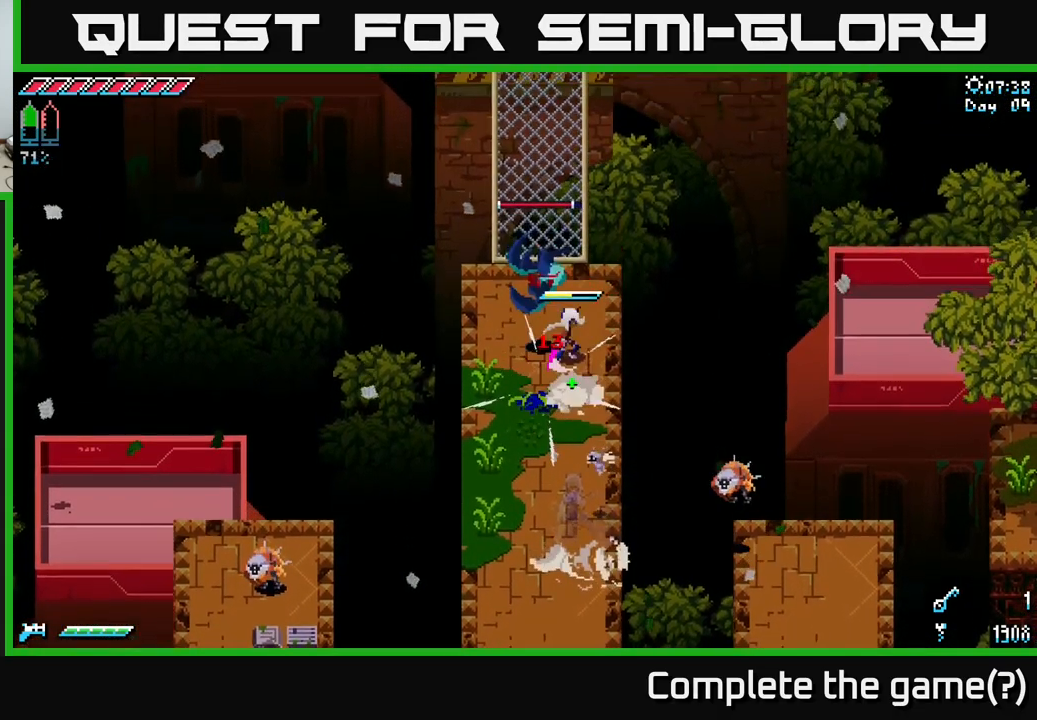
Gameplay with a controller (Xbox layout); each line is a JSON object with the inputs held at the frame after it. "events" lists button and stick changes between this image and that frame as [ms after this image, input, new state], when the widget could be followed in between.
{"buttons": ["X", "R2"], "left_stick": "down-left", "right_stick": "center", "events": [[67, "R2", "down"], [200, "R2", "up"], [334, "left_stick", "center"], [450, "R2", "down"], [484, "left_stick", "down-left"]]}
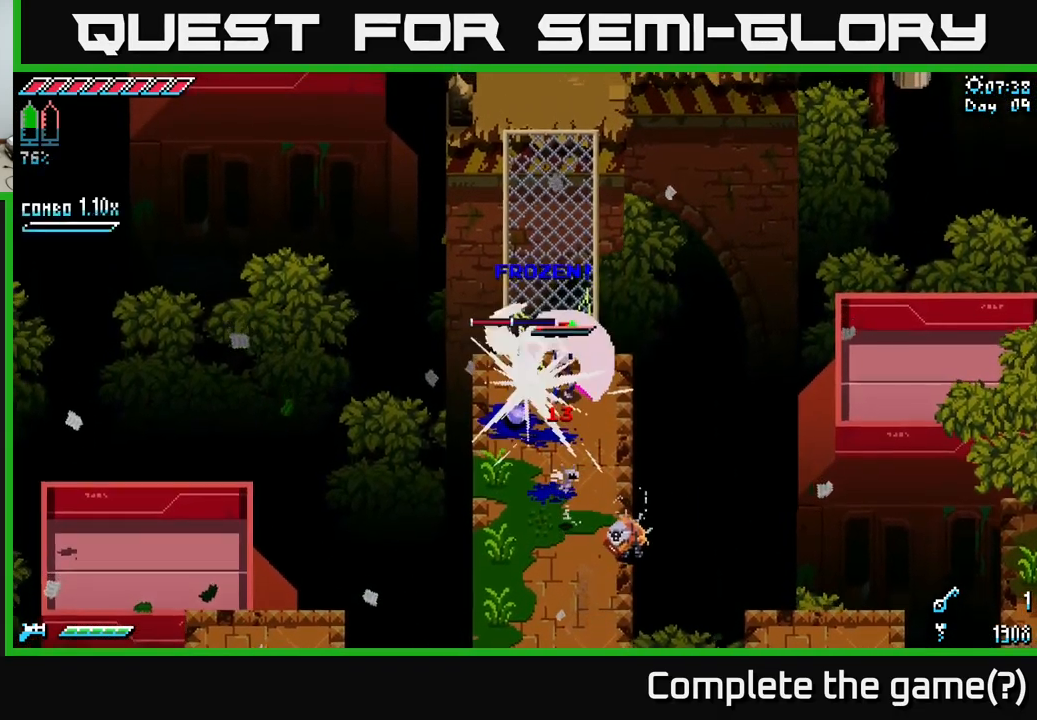
{"buttons": [], "left_stick": "down", "right_stick": "left", "events": [[84, "R2", "up"], [184, "X", "up"], [234, "left_stick", "down"], [484, "right_stick", "left"]]}
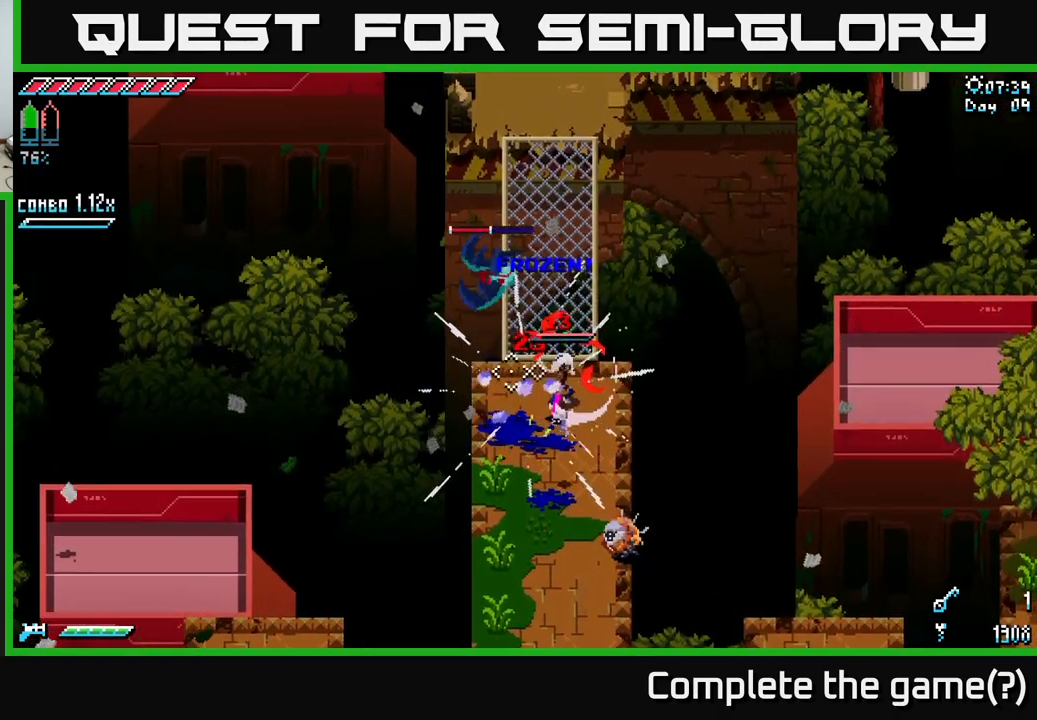
{"buttons": [], "left_stick": "down", "right_stick": "up-left", "events": [[17, "left_stick", "center"], [100, "left_stick", "down"], [450, "right_stick", "up-left"]]}
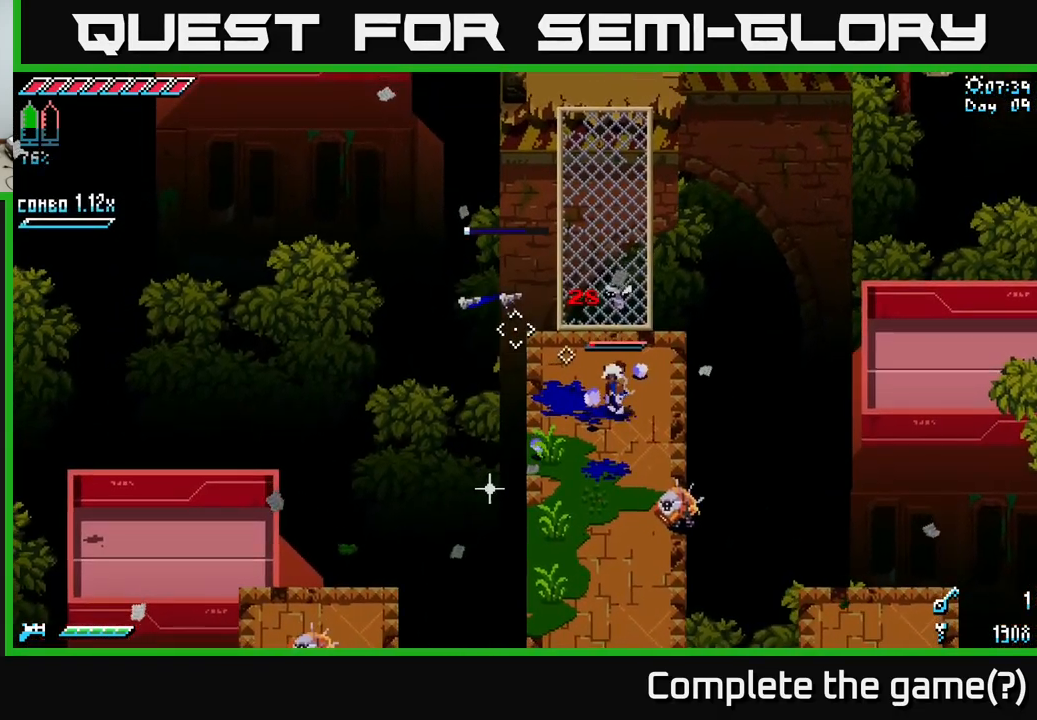
{"buttons": [], "left_stick": "down", "right_stick": "down-right", "events": [[84, "L2", "down"], [184, "L2", "up"], [400, "right_stick", "up-right"], [417, "L2", "down"], [467, "right_stick", "down-right"], [484, "L2", "up"]]}
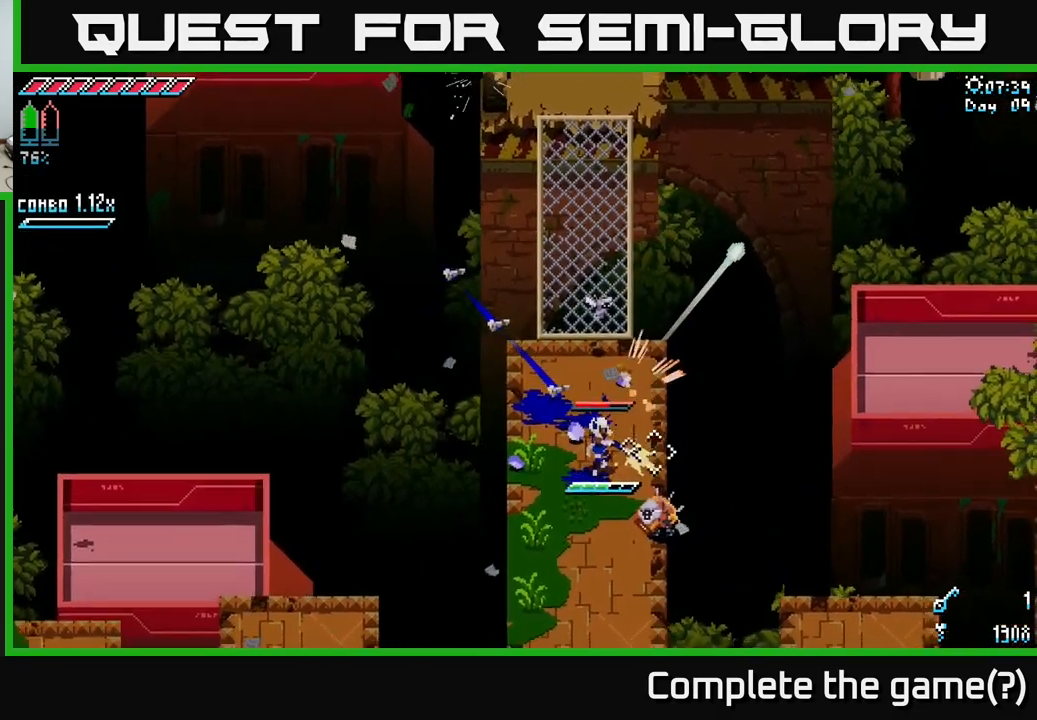
{"buttons": [], "left_stick": "down", "right_stick": "down-right", "events": [[100, "L2", "down"], [184, "L2", "up"], [284, "L2", "down"], [384, "L2", "up"], [434, "L2", "down"], [501, "L2", "up"]]}
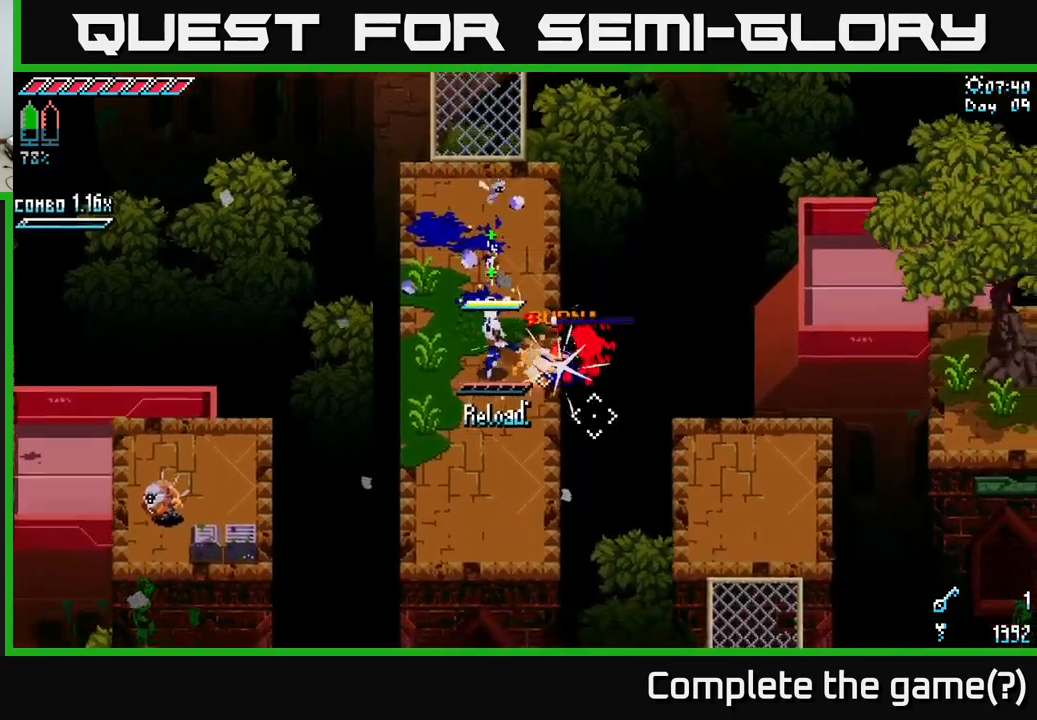
{"buttons": [], "left_stick": "down", "right_stick": "left", "events": [[116, "right_stick", "right"], [433, "right_stick", "left"]]}
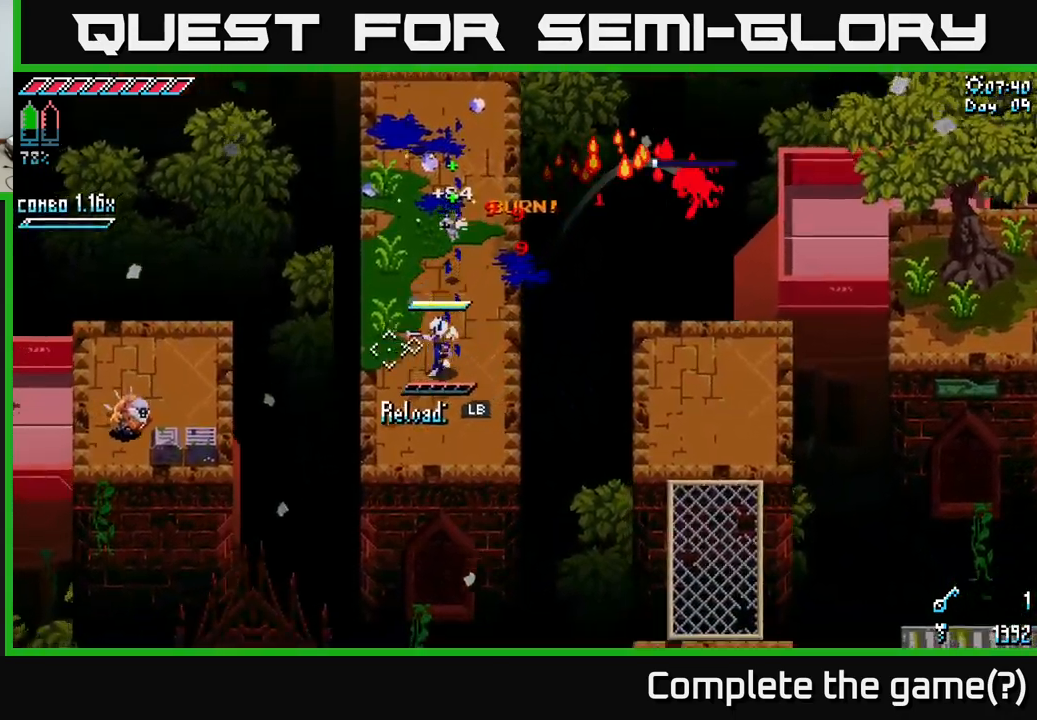
{"buttons": [], "left_stick": "center", "right_stick": "left", "events": [[16, "left_stick", "down-left"], [183, "left_stick", "center"], [283, "L1", "down"], [383, "L1", "up"]]}
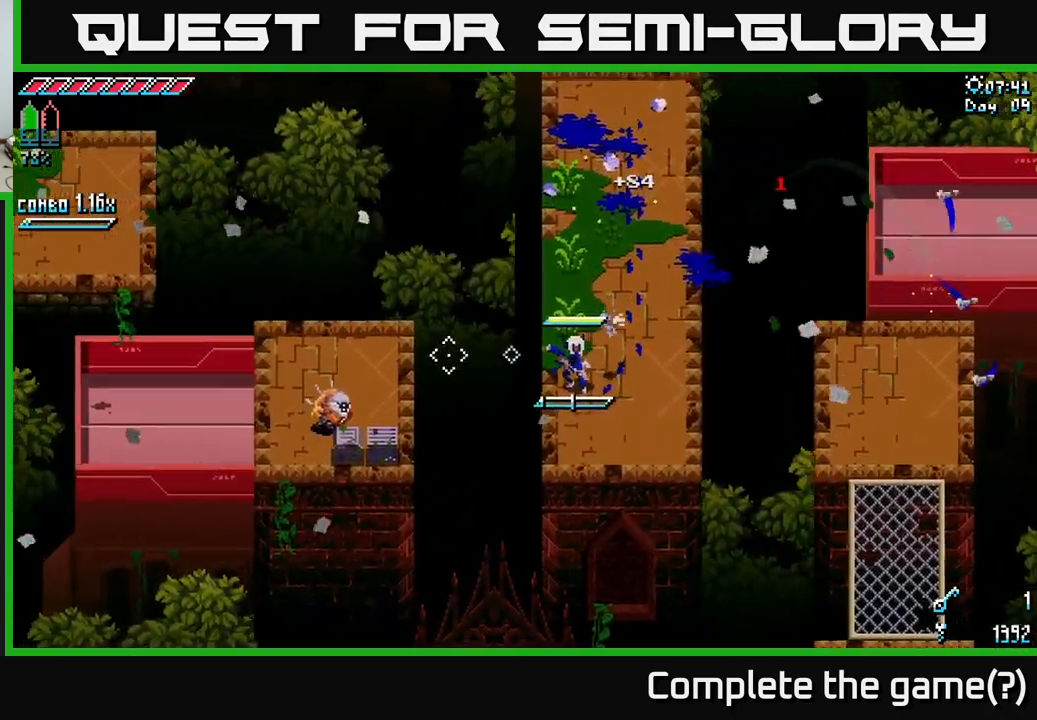
{"buttons": [], "left_stick": "right", "right_stick": "left", "events": [[83, "left_stick", "right"], [416, "L1", "down"], [500, "L1", "up"]]}
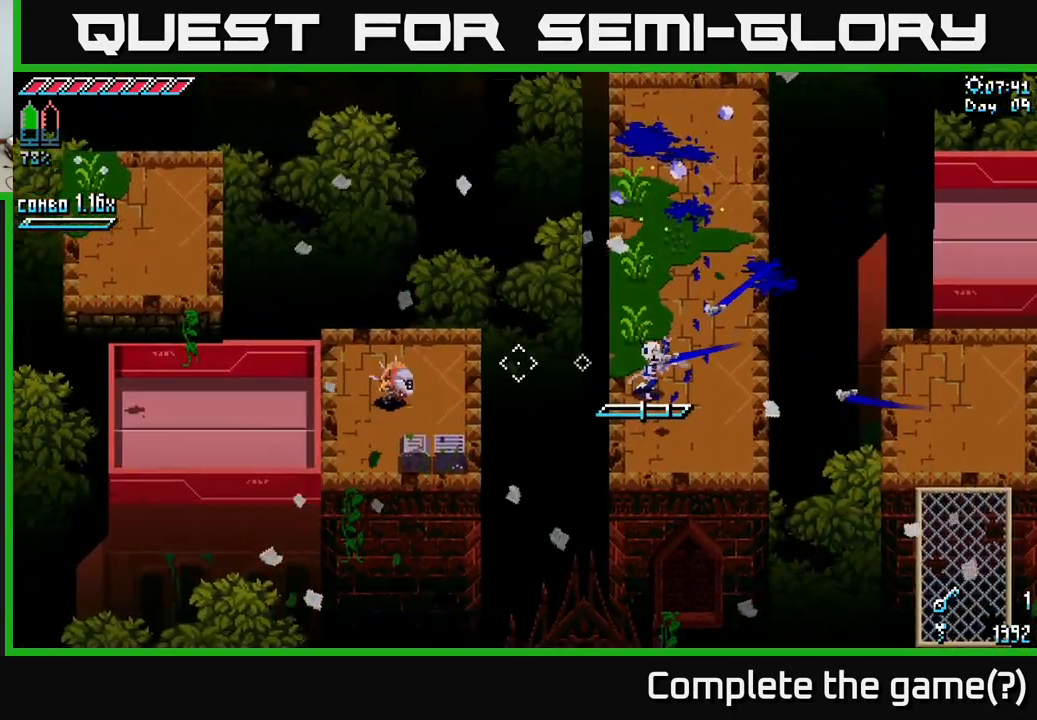
{"buttons": [], "left_stick": "right", "right_stick": "left", "events": []}
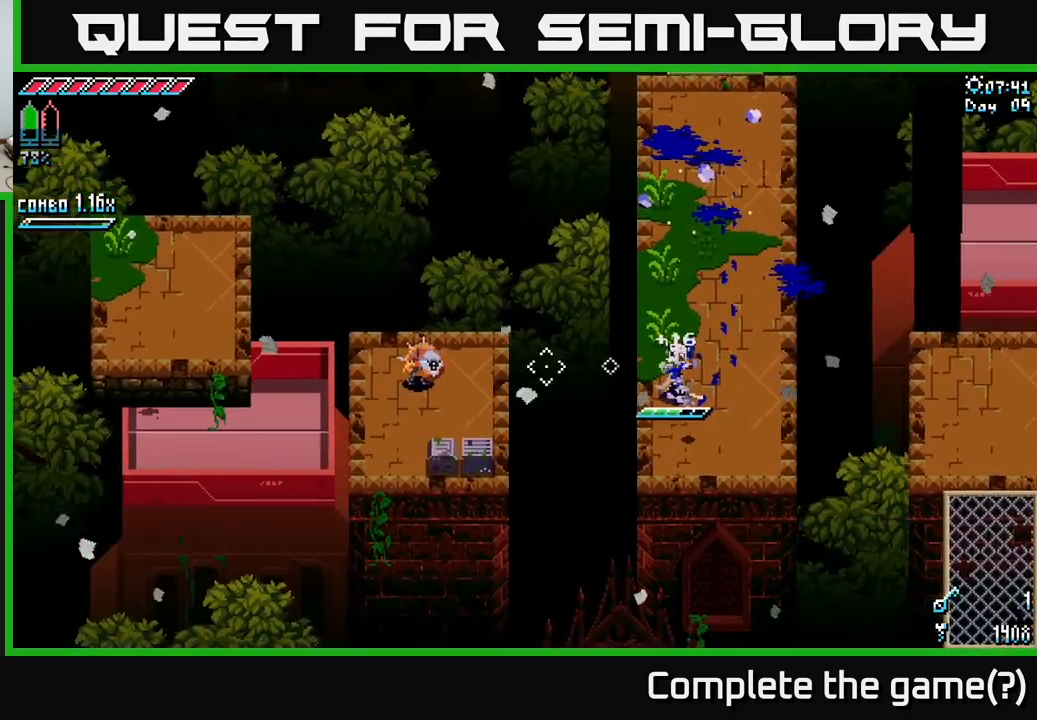
{"buttons": ["L2"], "left_stick": "right", "right_stick": "left", "events": [[433, "L2", "down"]]}
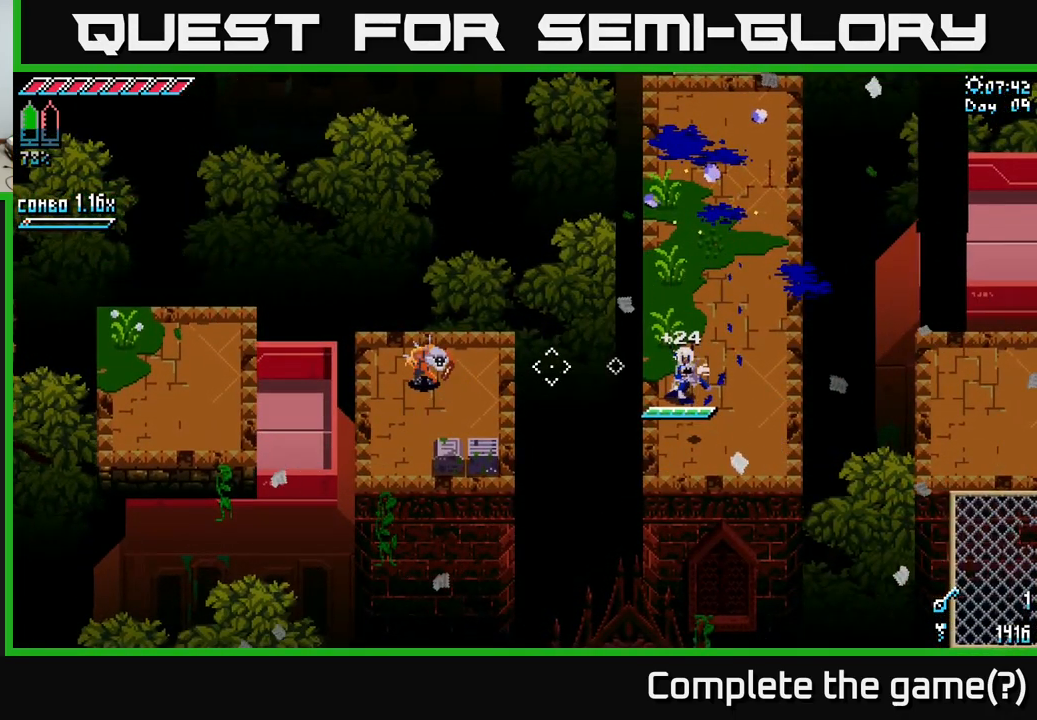
{"buttons": ["L2"], "left_stick": "right", "right_stick": "left", "events": [[16, "L2", "up"], [133, "L2", "down"], [200, "L2", "up"], [300, "L2", "down"], [383, "L2", "up"], [483, "L2", "down"]]}
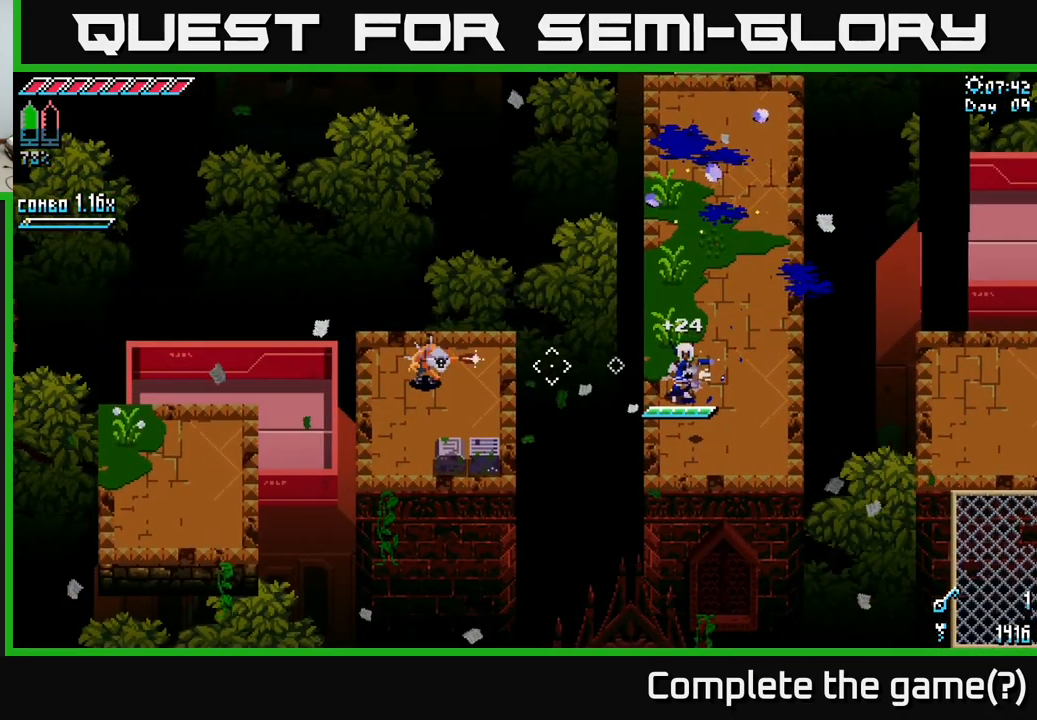
{"buttons": ["L2"], "left_stick": "right", "right_stick": "left", "events": [[66, "L2", "up"], [116, "L2", "down"], [200, "L2", "up"], [283, "L2", "down"], [366, "L2", "up"], [450, "L2", "down"]]}
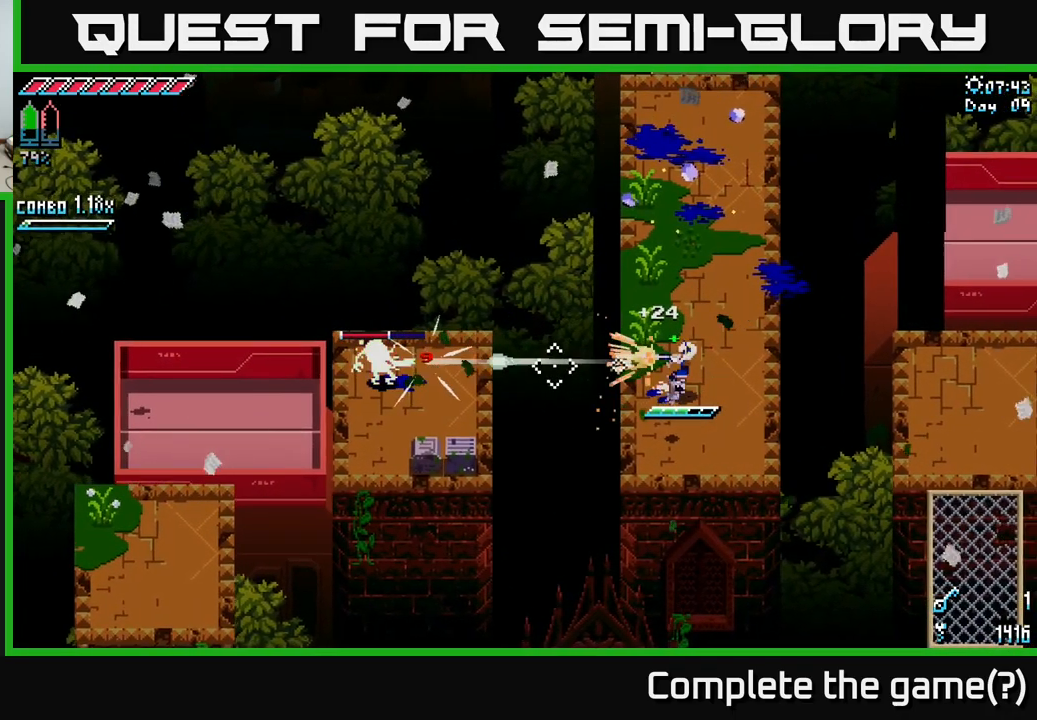
{"buttons": [], "left_stick": "center", "right_stick": "left", "events": [[16, "L2", "up"], [400, "L2", "down"], [433, "left_stick", "center"], [500, "L2", "up"]]}
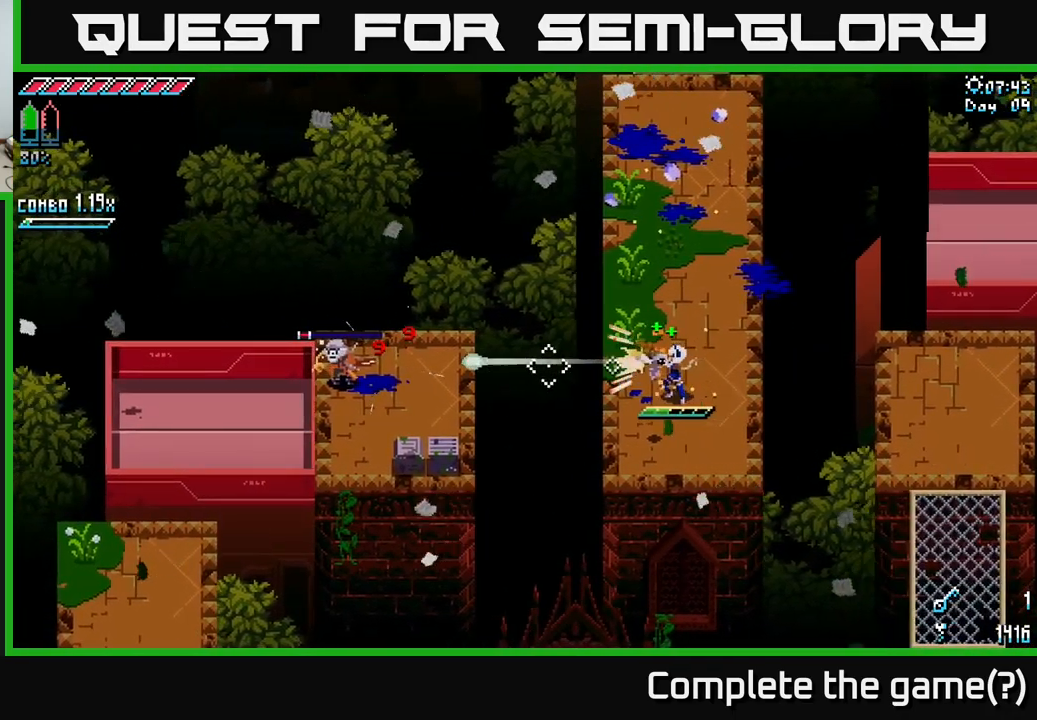
{"buttons": ["L1"], "left_stick": "right", "right_stick": "center", "events": [[233, "left_stick", "right"], [416, "right_stick", "center"], [483, "L1", "down"]]}
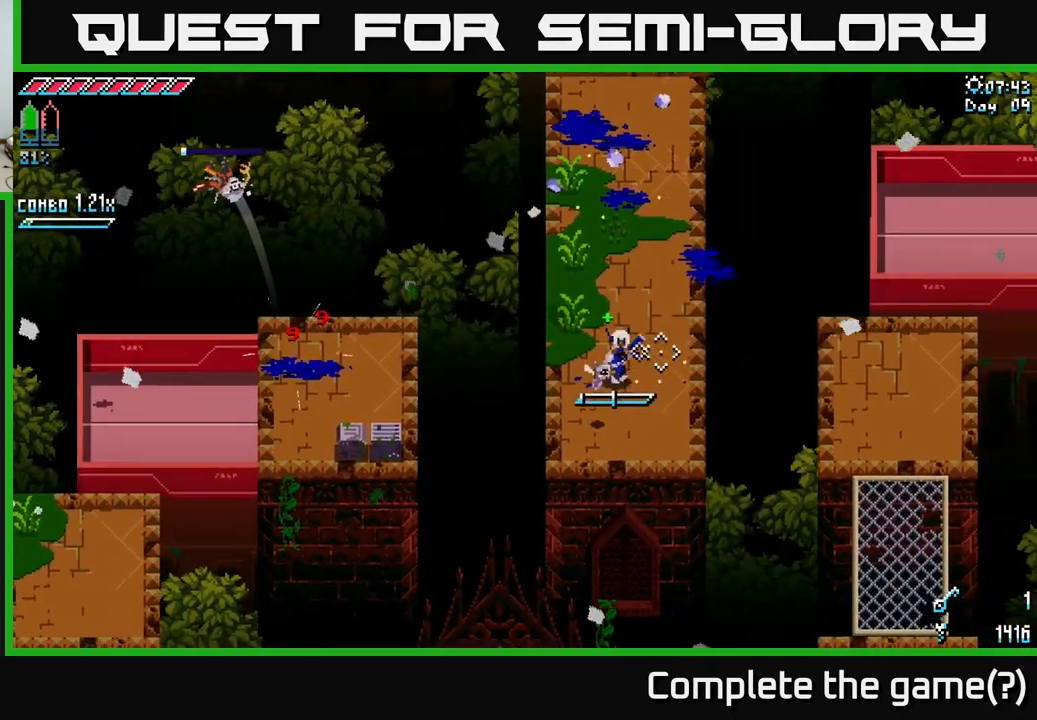
{"buttons": ["L1"], "left_stick": "right", "right_stick": "center", "events": [[83, "L1", "up"], [150, "left_stick", "center"], [417, "left_stick", "right"], [450, "L1", "down"]]}
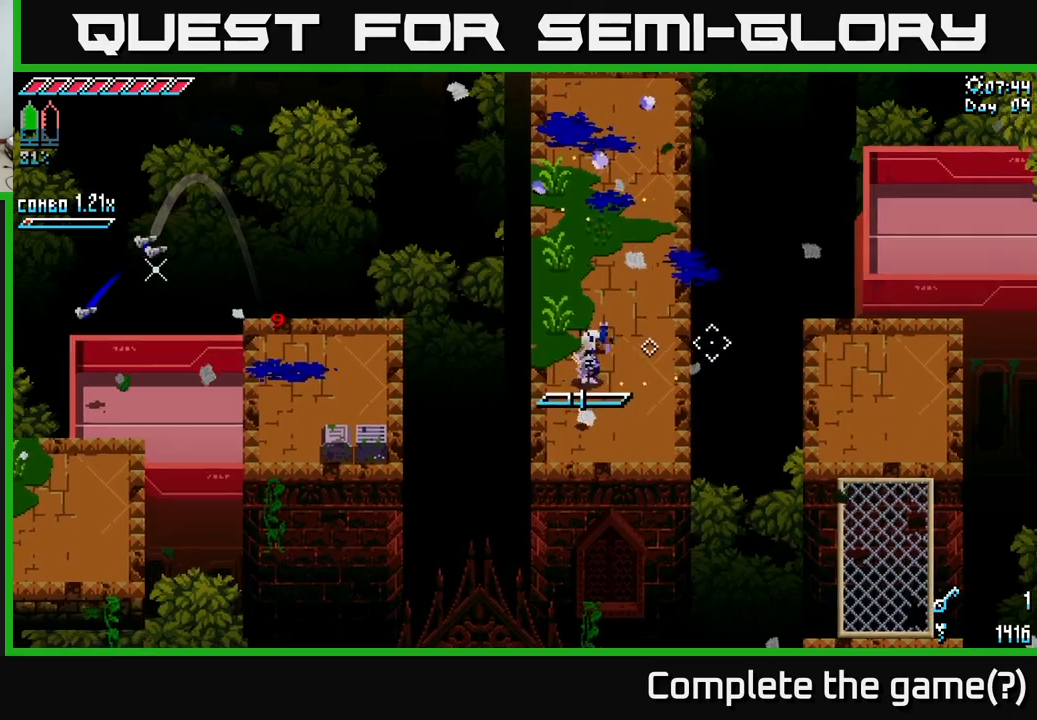
{"buttons": [], "left_stick": "center", "right_stick": "center", "events": [[50, "L1", "up"], [400, "left_stick", "center"]]}
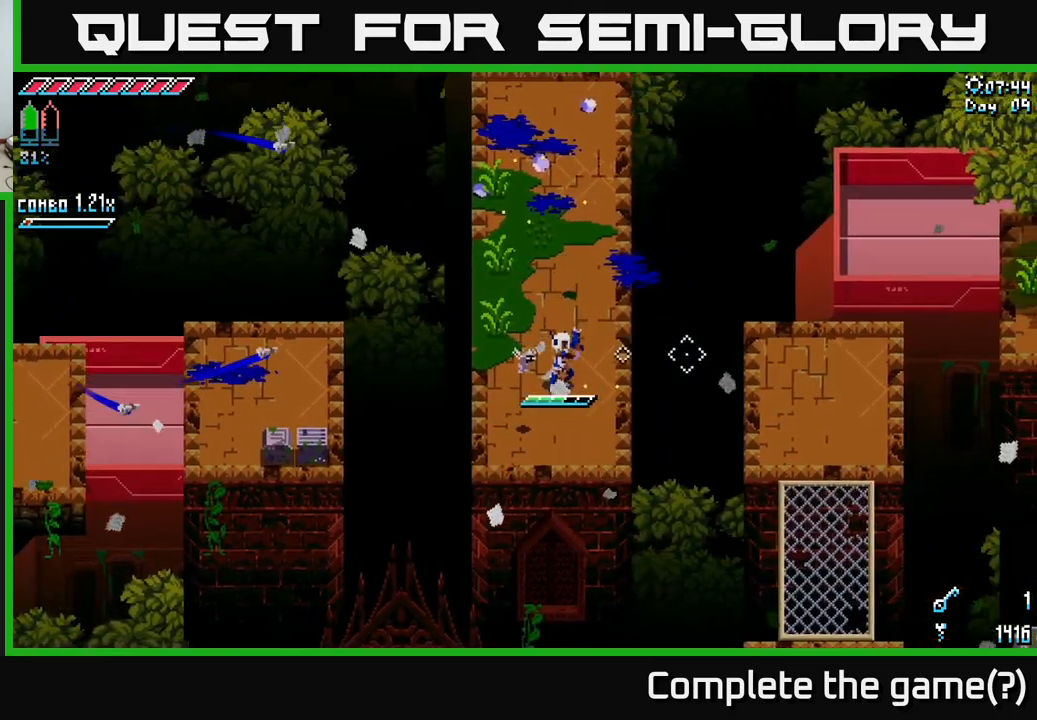
{"buttons": ["X"], "left_stick": "left", "right_stick": "center", "events": [[450, "left_stick", "left"], [467, "X", "down"]]}
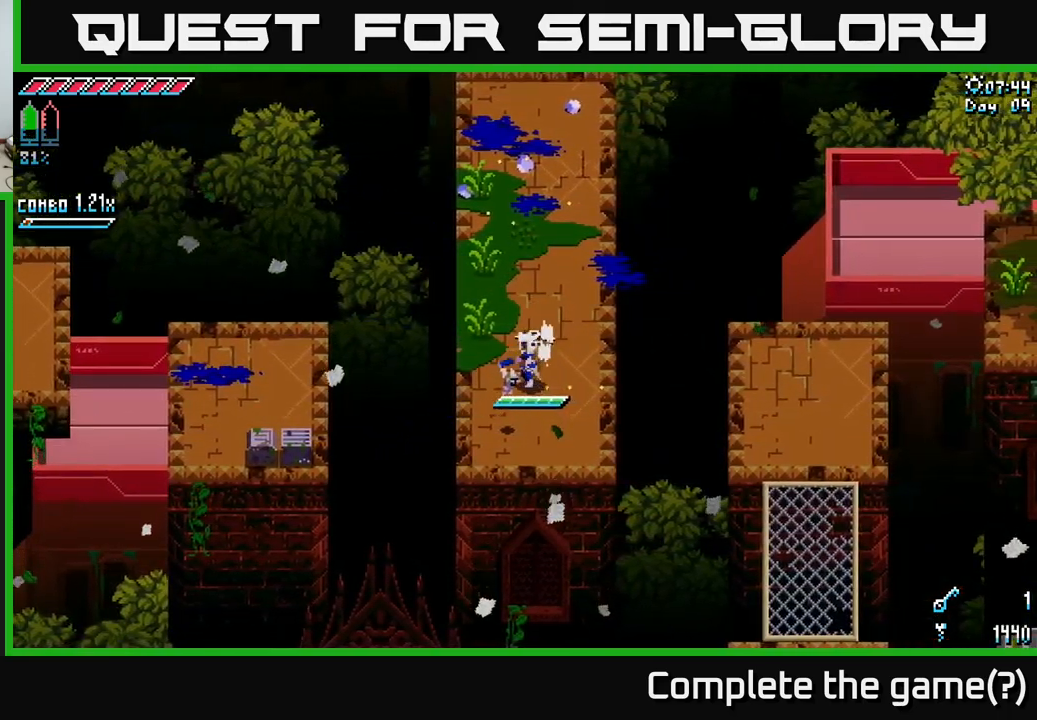
{"buttons": ["A", "X"], "left_stick": "left", "right_stick": "center", "events": [[333, "A", "down"]]}
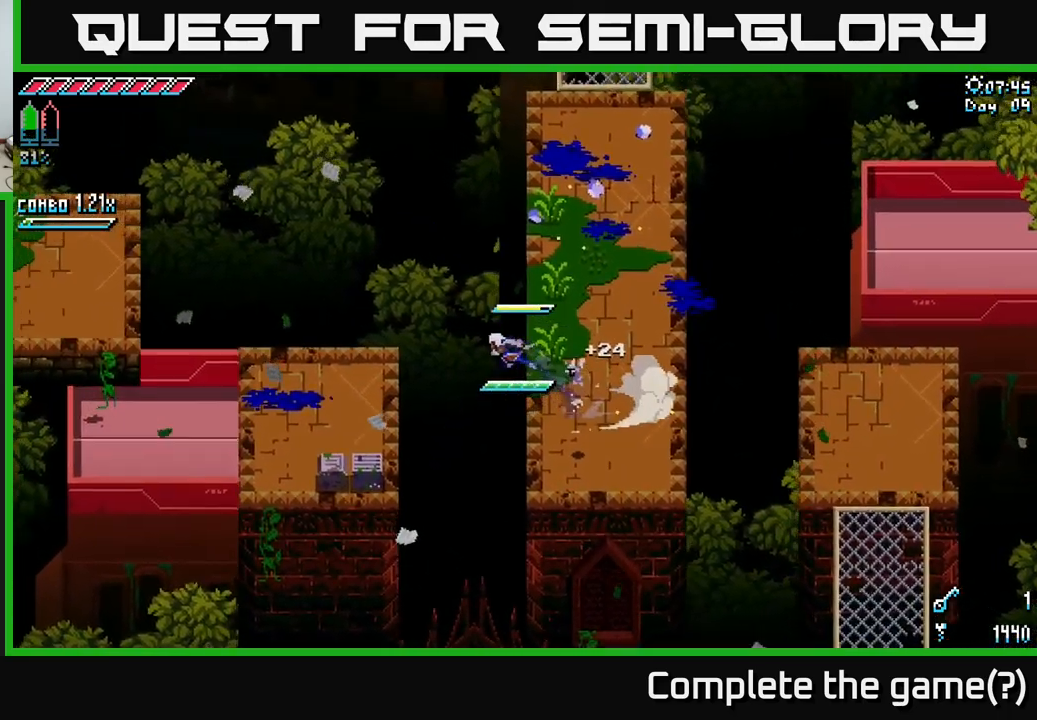
{"buttons": ["X"], "left_stick": "left", "right_stick": "center", "events": [[200, "A", "up"]]}
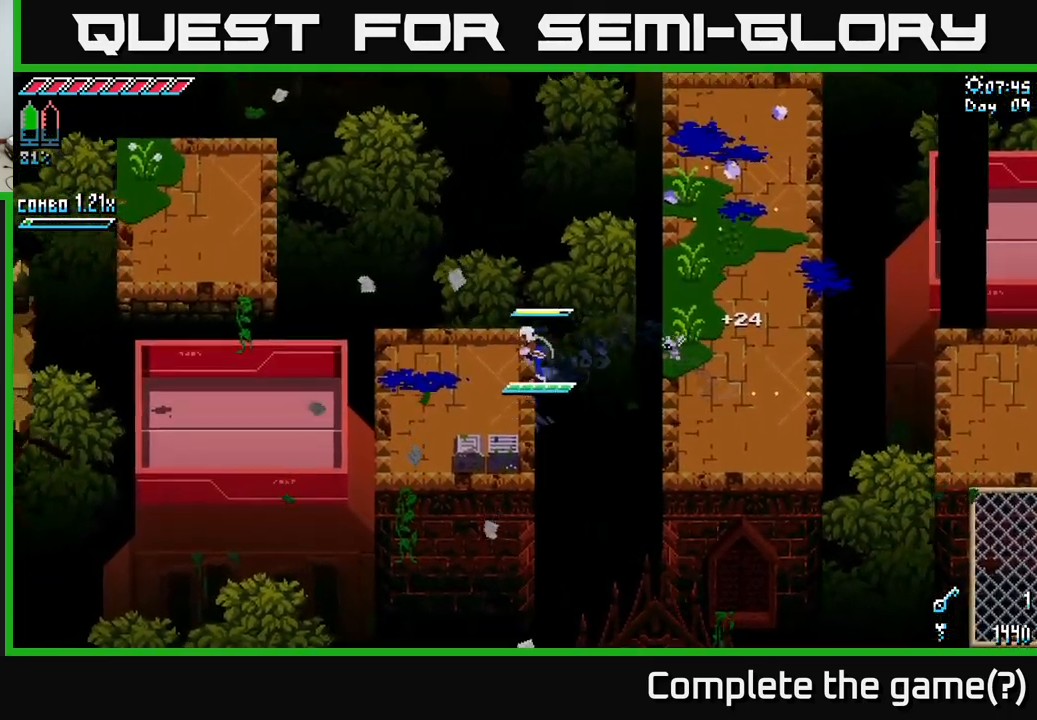
{"buttons": ["X"], "left_stick": "left", "right_stick": "center", "events": []}
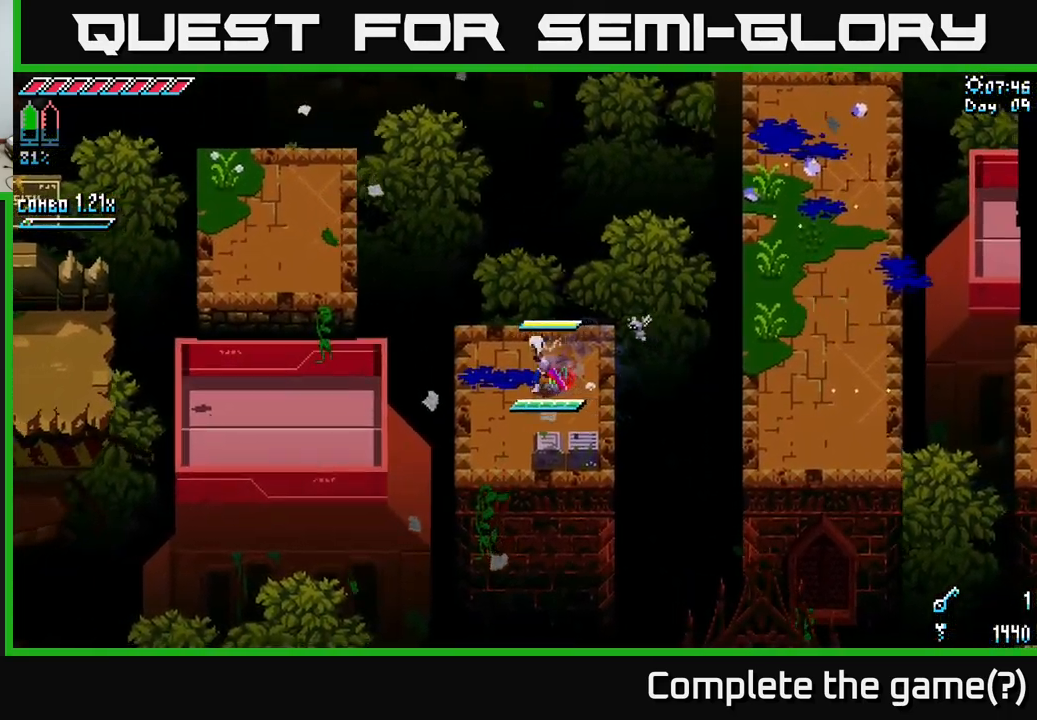
{"buttons": ["X"], "left_stick": "left", "right_stick": "center", "events": [[300, "A", "down"], [433, "A", "up"]]}
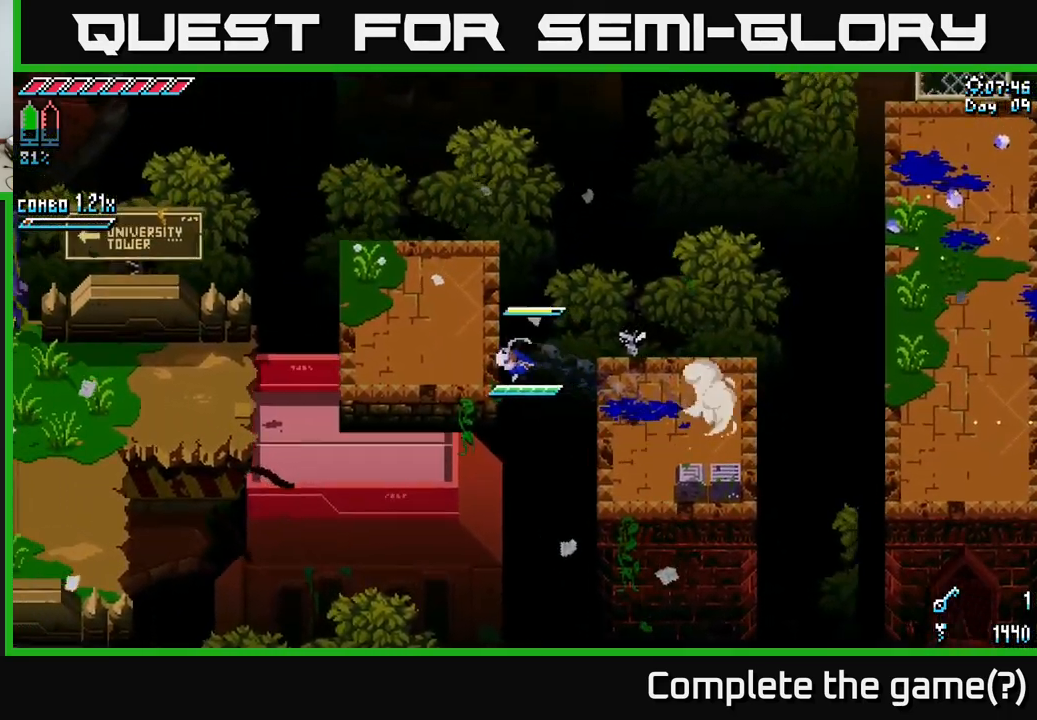
{"buttons": ["X"], "left_stick": "left", "right_stick": "center", "events": []}
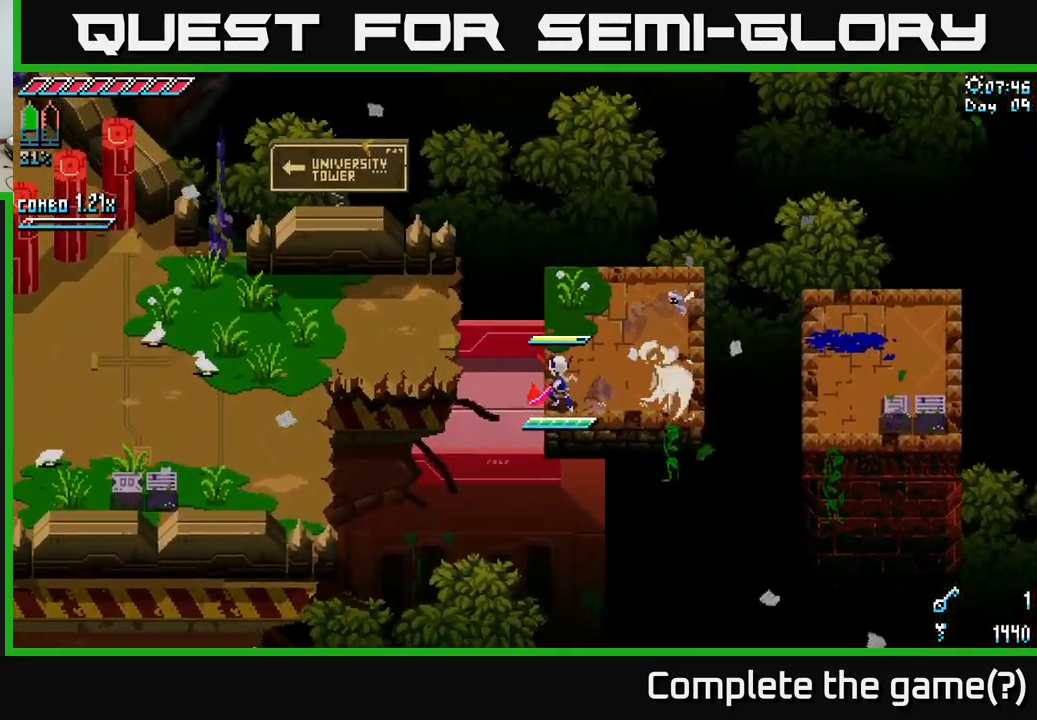
{"buttons": ["A", "X"], "left_stick": "up-left", "right_stick": "center", "events": [[100, "A", "down"], [217, "left_stick", "up-left"]]}
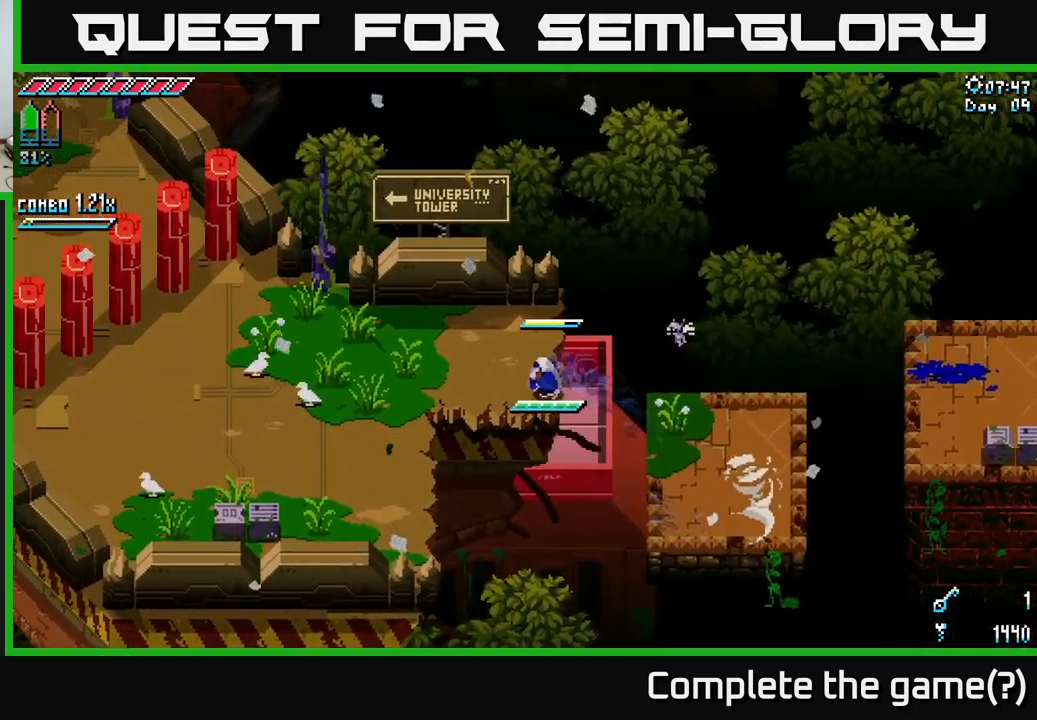
{"buttons": ["X"], "left_stick": "left", "right_stick": "center", "events": [[33, "A", "up"], [400, "left_stick", "left"]]}
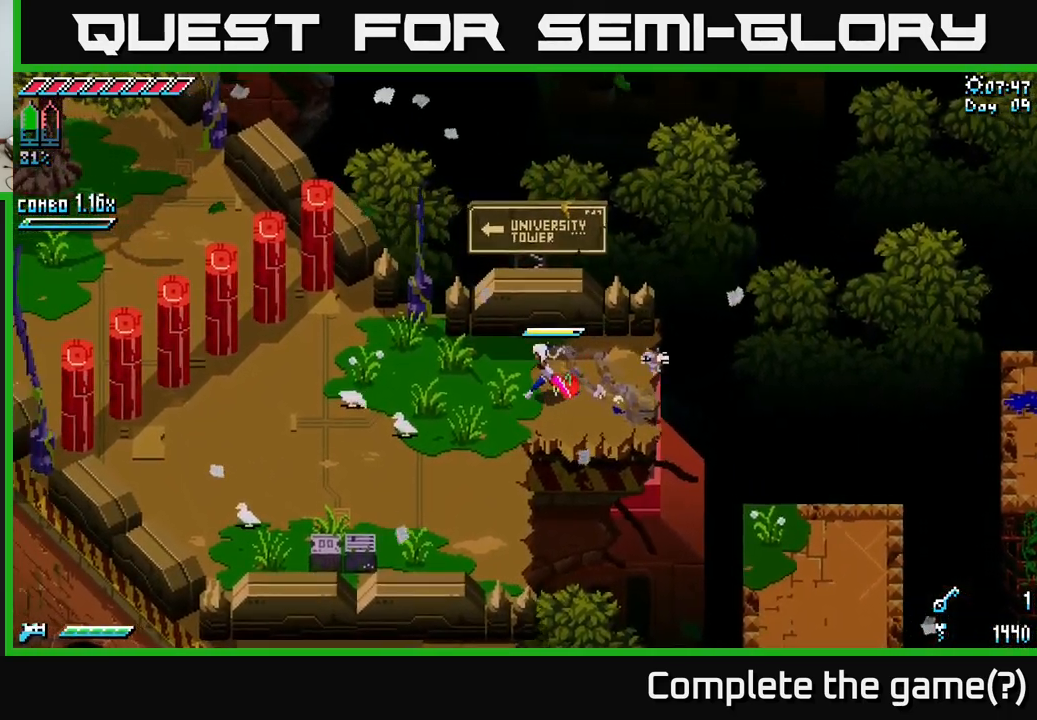
{"buttons": ["X"], "left_stick": "down-left", "right_stick": "center", "events": [[416, "left_stick", "down-left"]]}
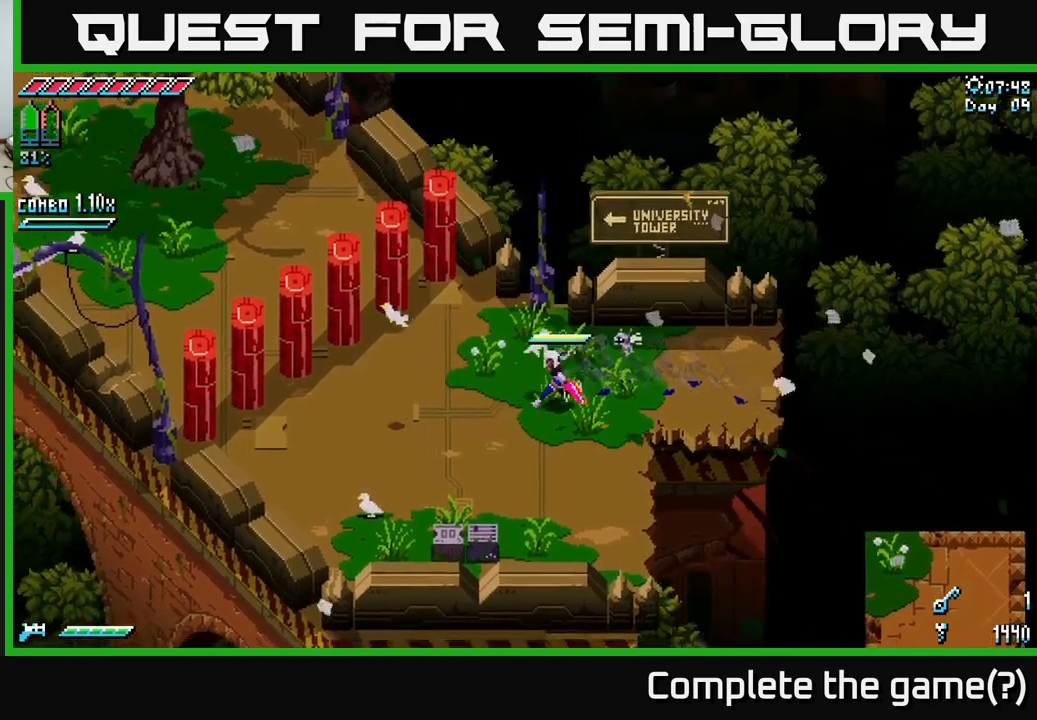
{"buttons": [], "left_stick": "down-left", "right_stick": "center", "events": [[350, "R2", "down"], [434, "R2", "up"], [450, "X", "up"]]}
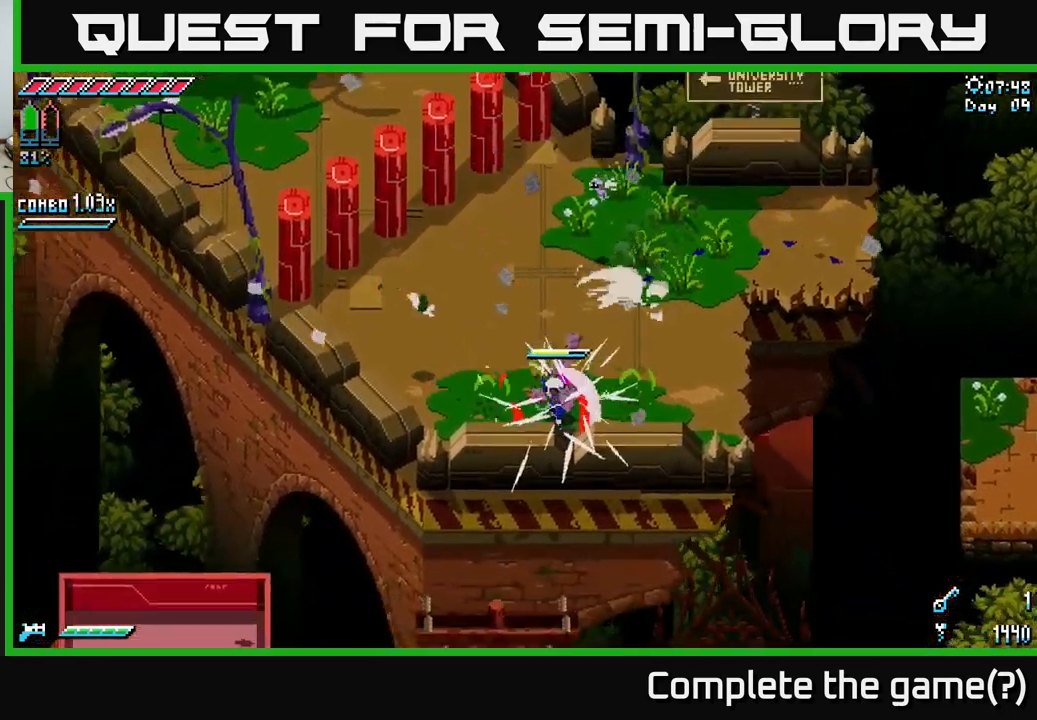
{"buttons": ["X"], "left_stick": "up-left", "right_stick": "center", "events": [[84, "left_stick", "center"], [250, "left_stick", "up"], [367, "X", "down"], [450, "left_stick", "up-left"]]}
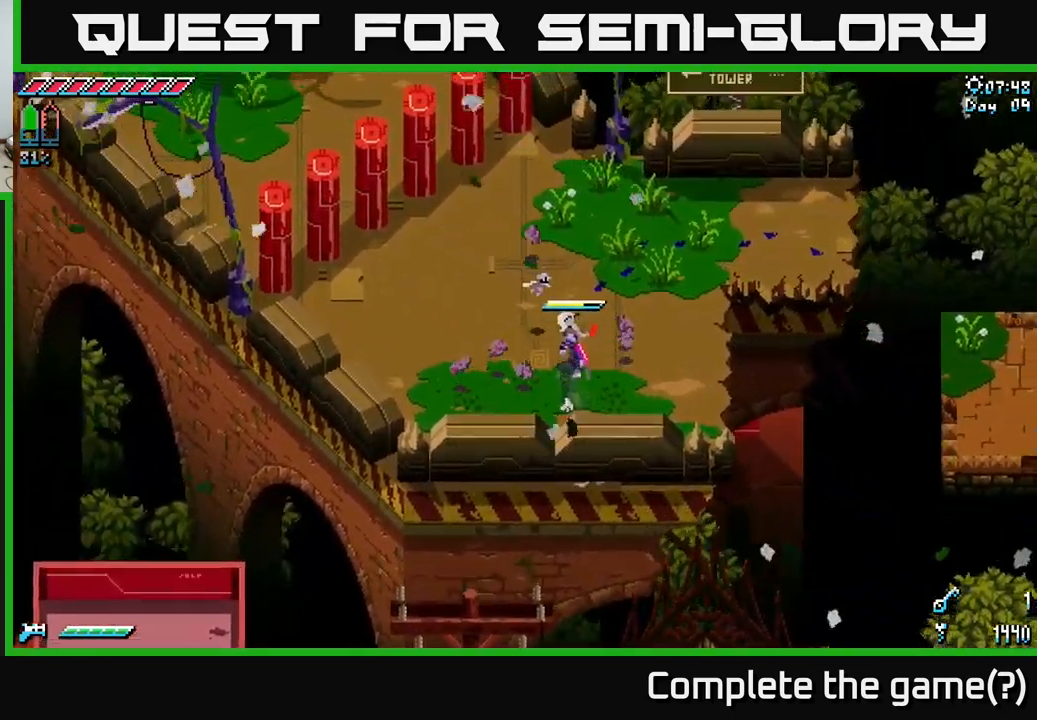
{"buttons": ["X"], "left_stick": "up-left", "right_stick": "center", "events": []}
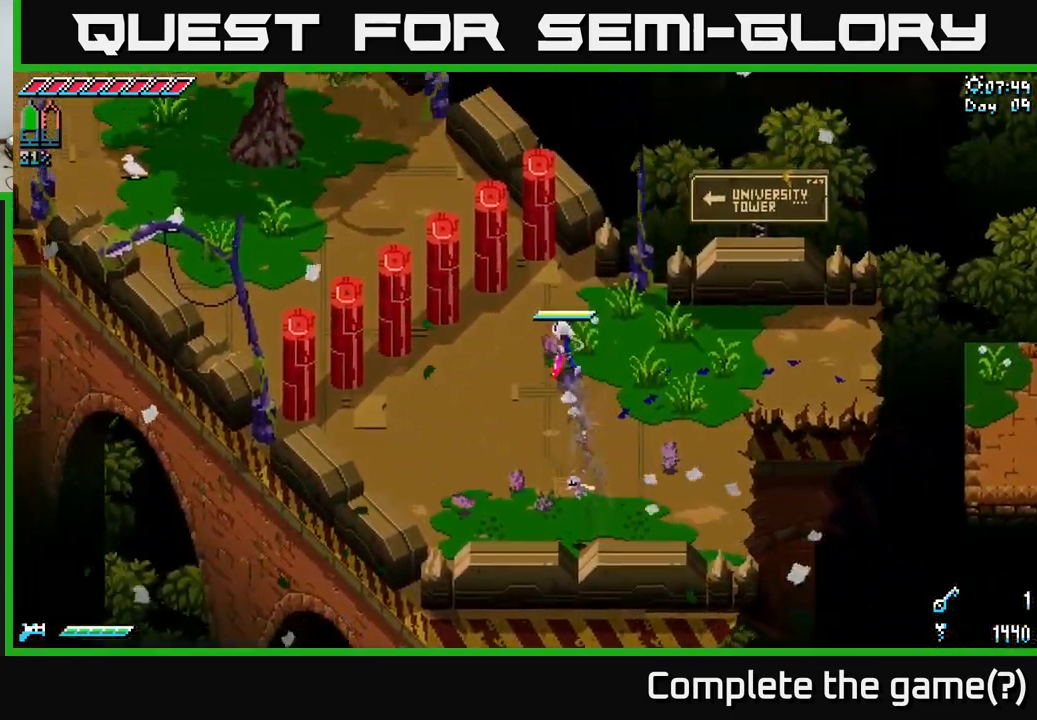
{"buttons": [], "left_stick": "up-left", "right_stick": "center", "events": [[334, "X", "up"]]}